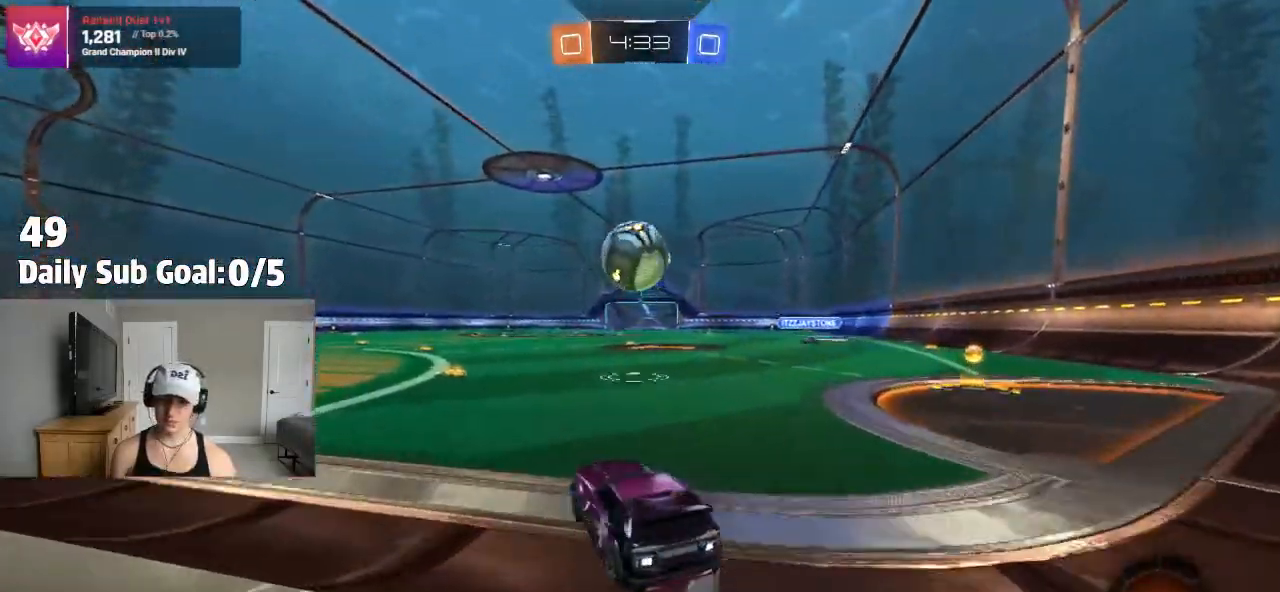
Gameplay with a controller (PlayStation layout); each line is a JSON object with the inputs held at the frame after it (dt_ms = milliseconds from this image to that frame). "events" lists button and stick changes between this image and that frame as [ms after this image, input, new state], when the widget could be followed in between. Not read: R1 R2.
{"dt_ms": 500, "buttons": [], "left_stick": "left", "right_stick": "center", "events": [[100, "left_stick", "center"], [267, "left_stick", "left"], [417, "left_stick", "center"], [483, "left_stick", "left"]]}
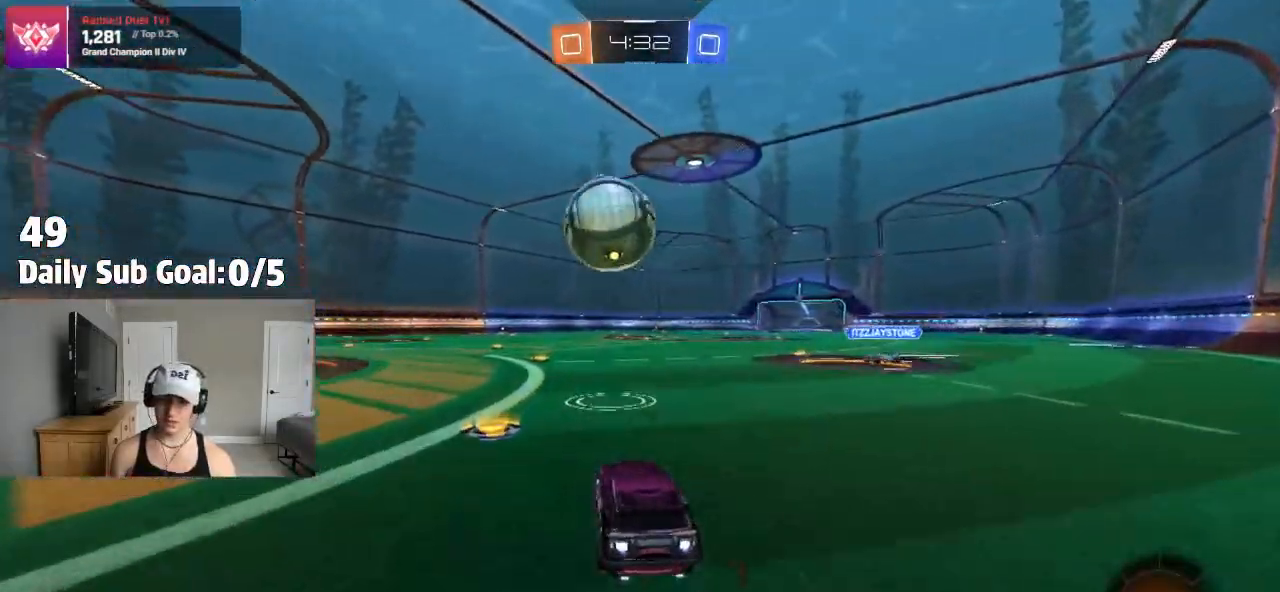
{"dt_ms": 500, "buttons": [], "left_stick": "left", "right_stick": "center", "events": [[150, "CROSS", "down"], [167, "left_stick", "down-right"], [283, "left_stick", "down-left"], [317, "CROSS", "up"], [400, "left_stick", "left"]]}
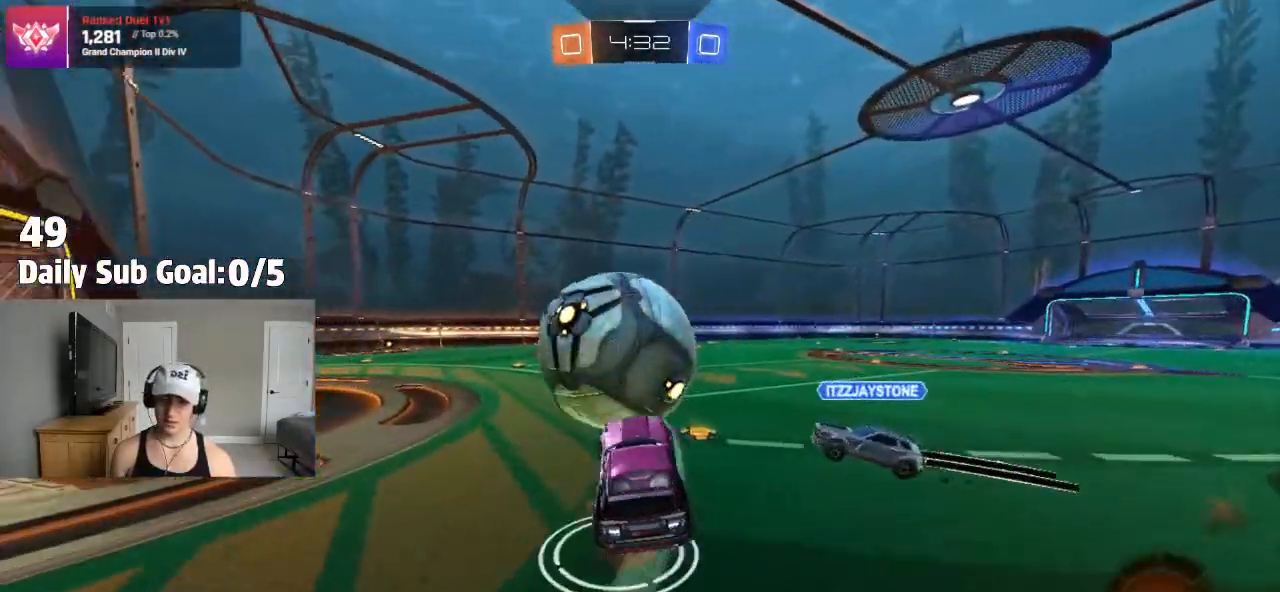
{"dt_ms": 500, "buttons": ["TRIANGLE", "L1"], "left_stick": "left", "right_stick": "center", "events": [[117, "left_stick", "down"], [183, "CROSS", "down"], [233, "CROSS", "up"], [267, "L1", "down"], [300, "left_stick", "down-left"], [433, "left_stick", "left"], [467, "TRIANGLE", "down"]]}
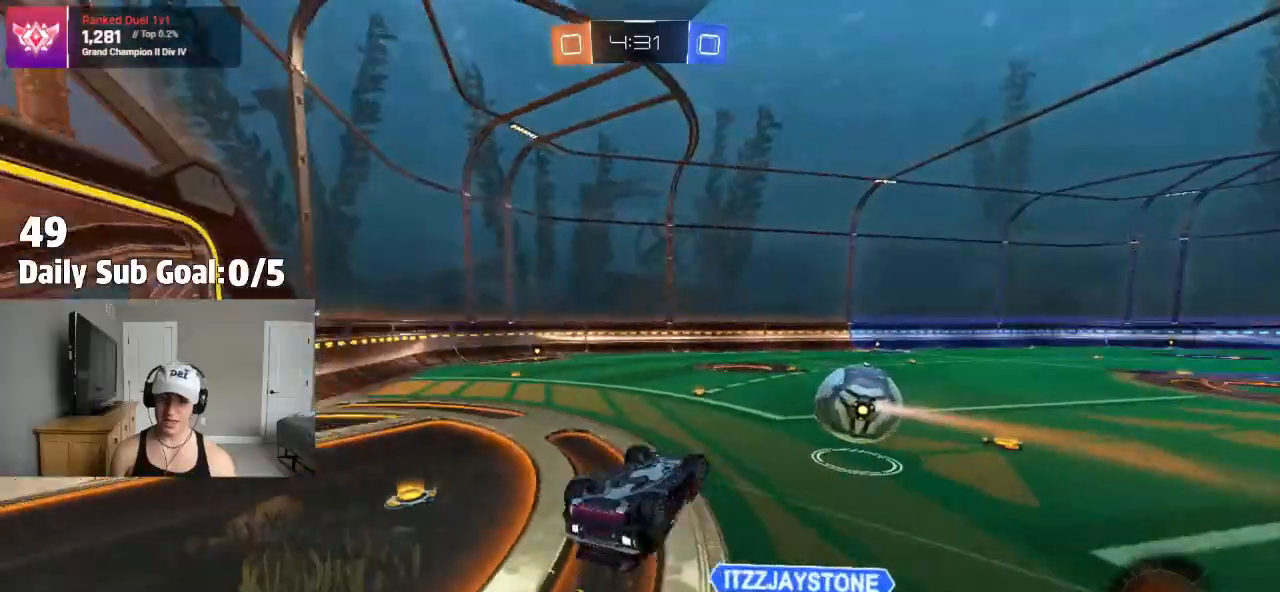
{"dt_ms": 500, "buttons": [], "left_stick": "center", "right_stick": "center", "events": [[117, "TRIANGLE", "up"], [333, "L1", "up"], [383, "left_stick", "center"]]}
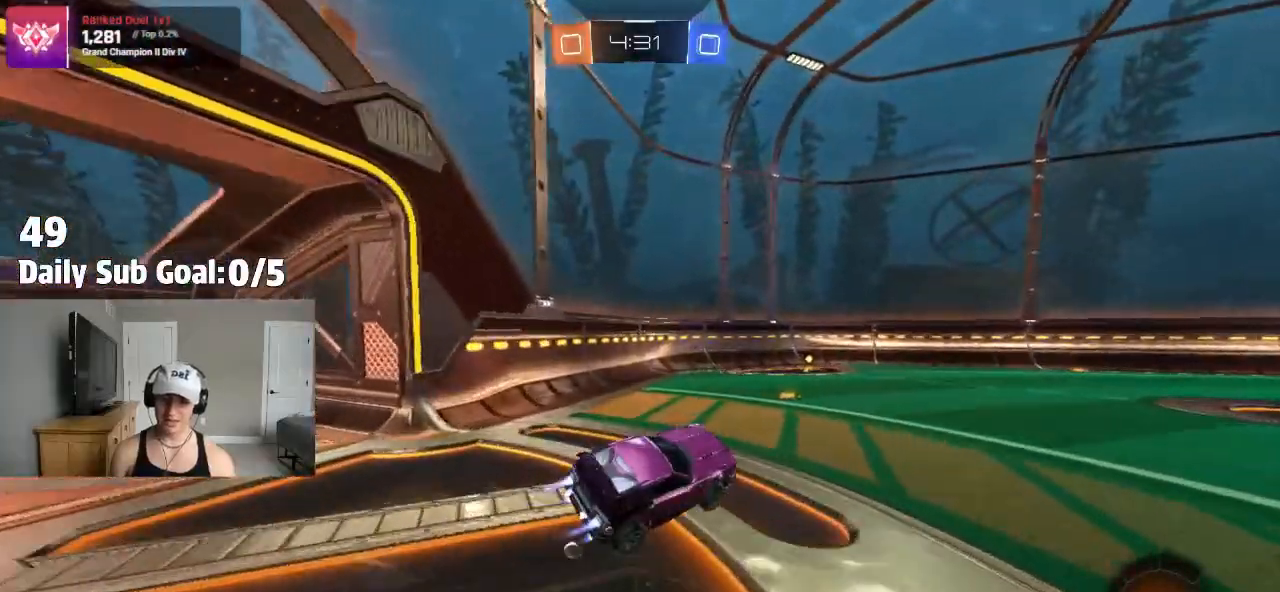
{"dt_ms": 500, "buttons": [], "left_stick": "right", "right_stick": "center", "events": [[17, "left_stick", "left"], [150, "left_stick", "center"], [433, "left_stick", "right"]]}
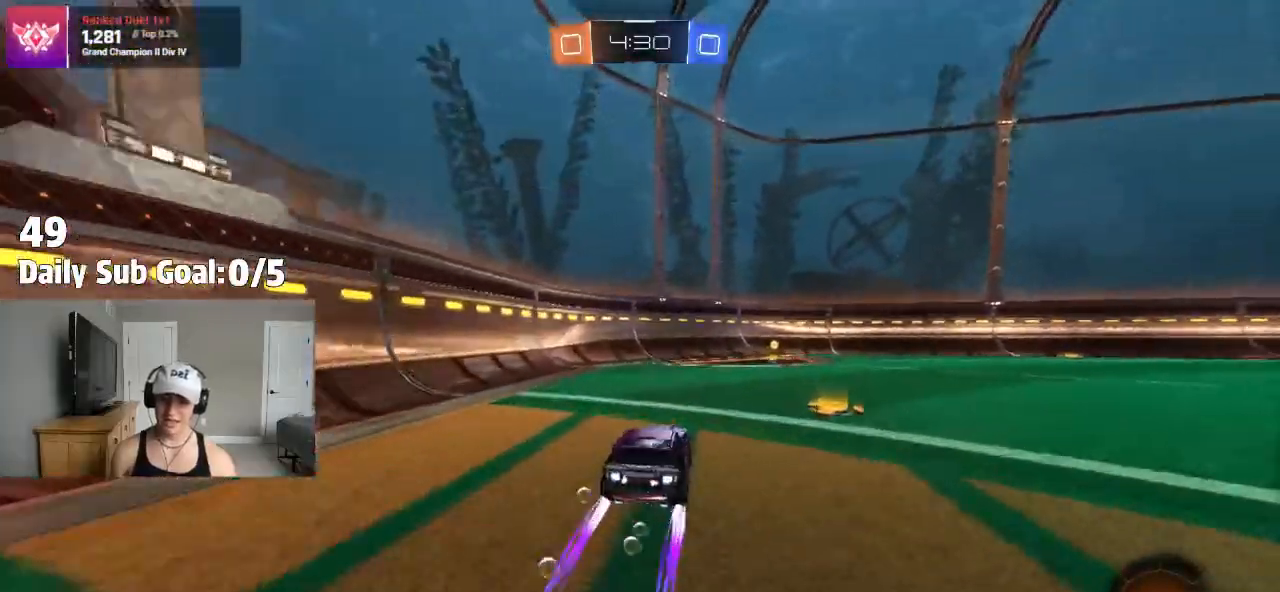
{"dt_ms": 500, "buttons": ["TRIANGLE"], "left_stick": "center", "right_stick": "center", "events": [[133, "left_stick", "center"], [433, "TRIANGLE", "down"]]}
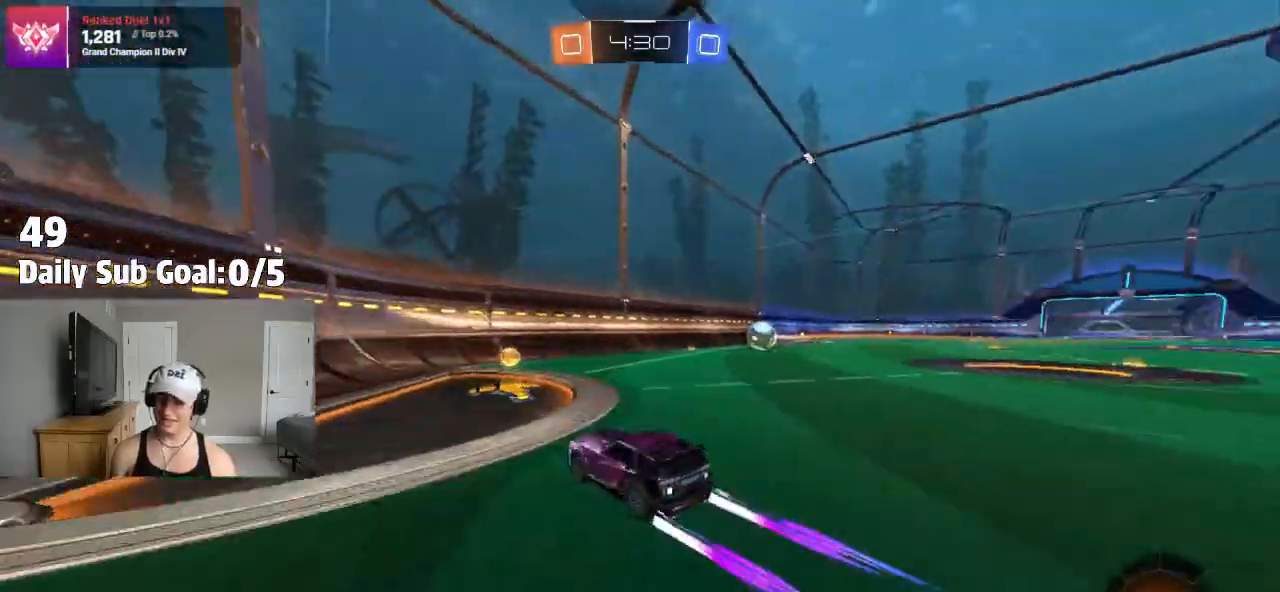
{"dt_ms": 500, "buttons": [], "left_stick": "right", "right_stick": "center", "events": [[67, "TRIANGLE", "up"], [100, "left_stick", "right"]]}
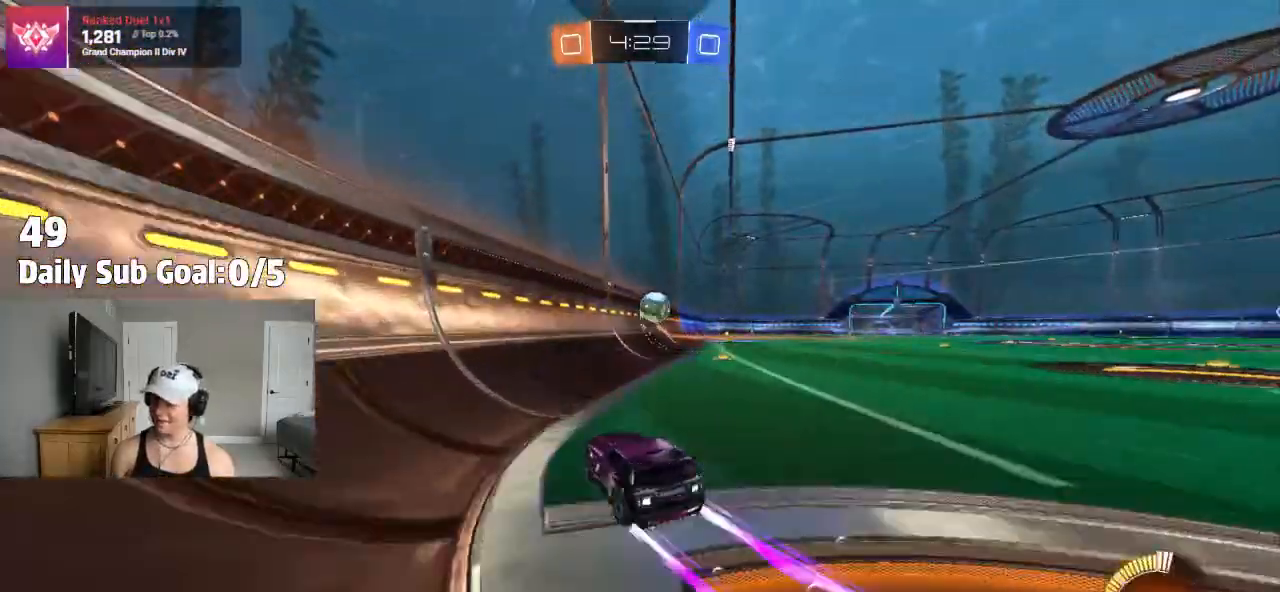
{"dt_ms": 500, "buttons": [], "left_stick": "center", "right_stick": "center", "events": [[100, "left_stick", "center"]]}
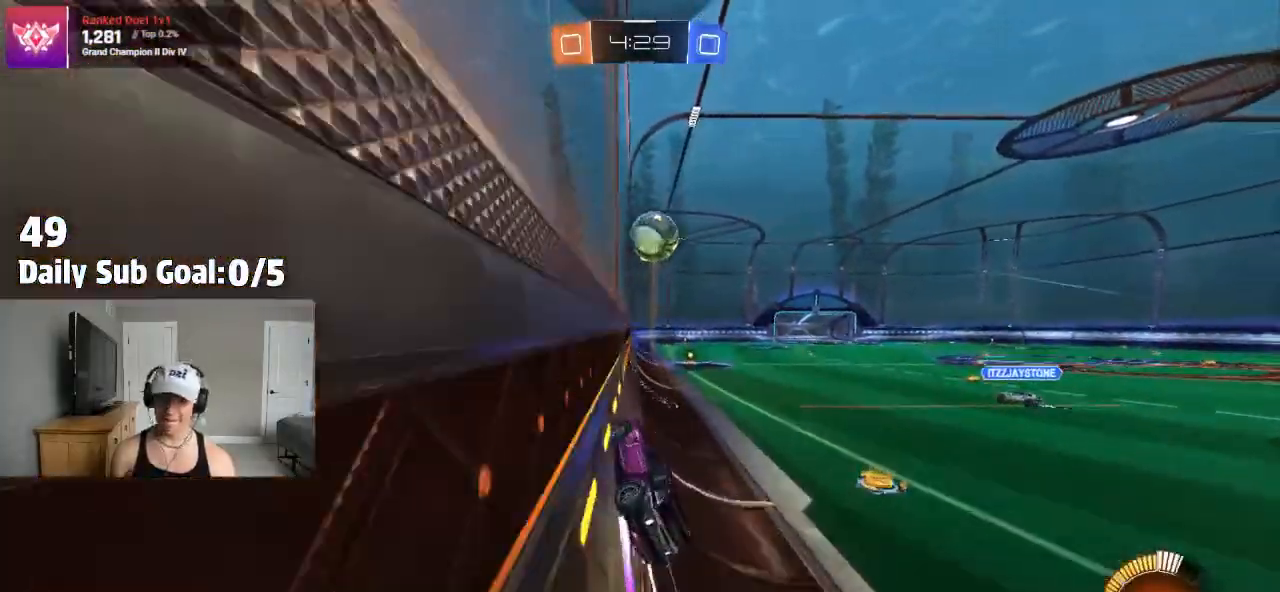
{"dt_ms": 500, "buttons": [], "left_stick": "center", "right_stick": "center", "events": [[267, "left_stick", "left"], [333, "L2", "down"], [433, "left_stick", "center"], [467, "L2", "up"]]}
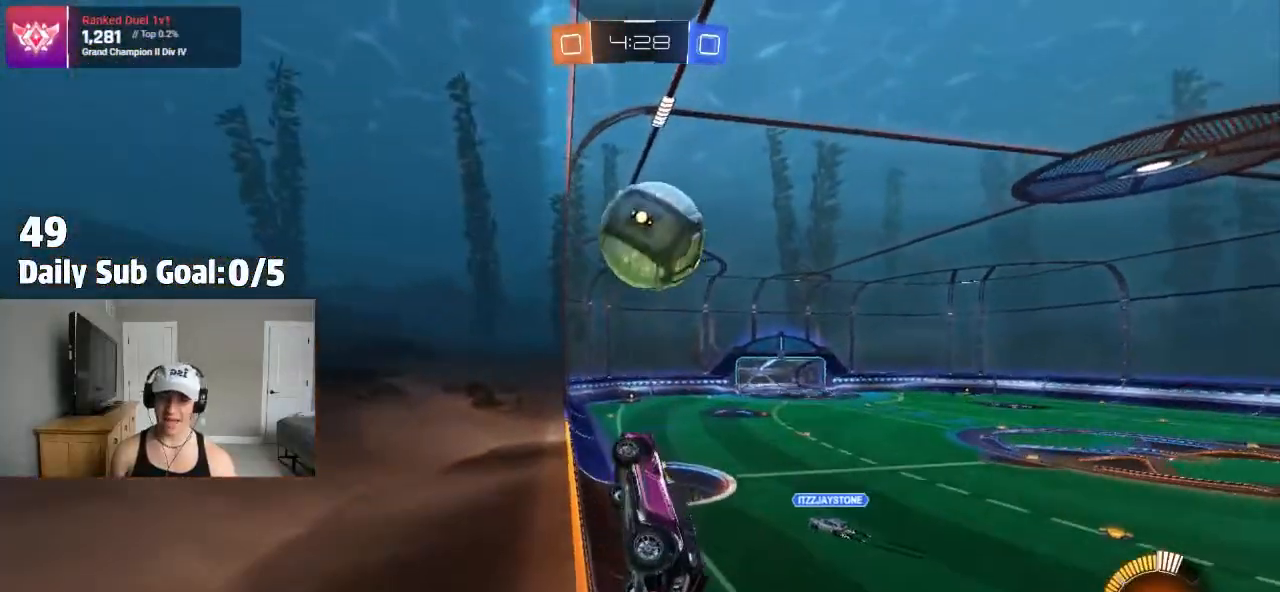
{"dt_ms": 500, "buttons": ["CROSS"], "left_stick": "down", "right_stick": "center", "events": [[267, "left_stick", "right"], [317, "CROSS", "down"], [500, "left_stick", "down"]]}
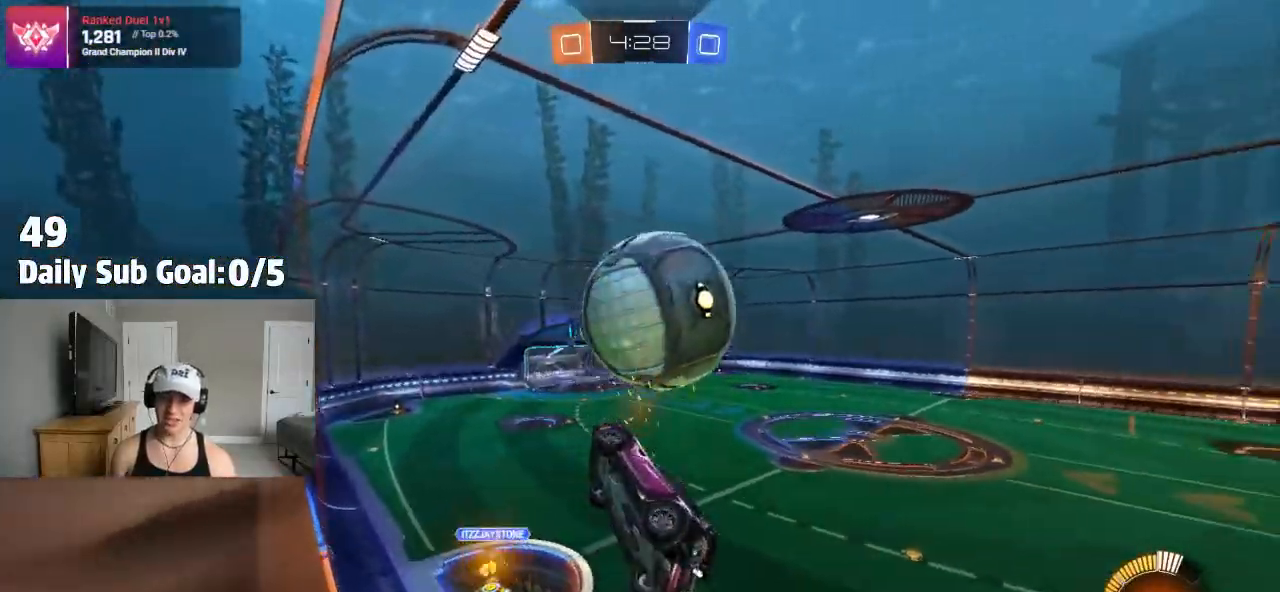
{"dt_ms": 1000, "buttons": [], "left_stick": "down", "right_stick": "center"}
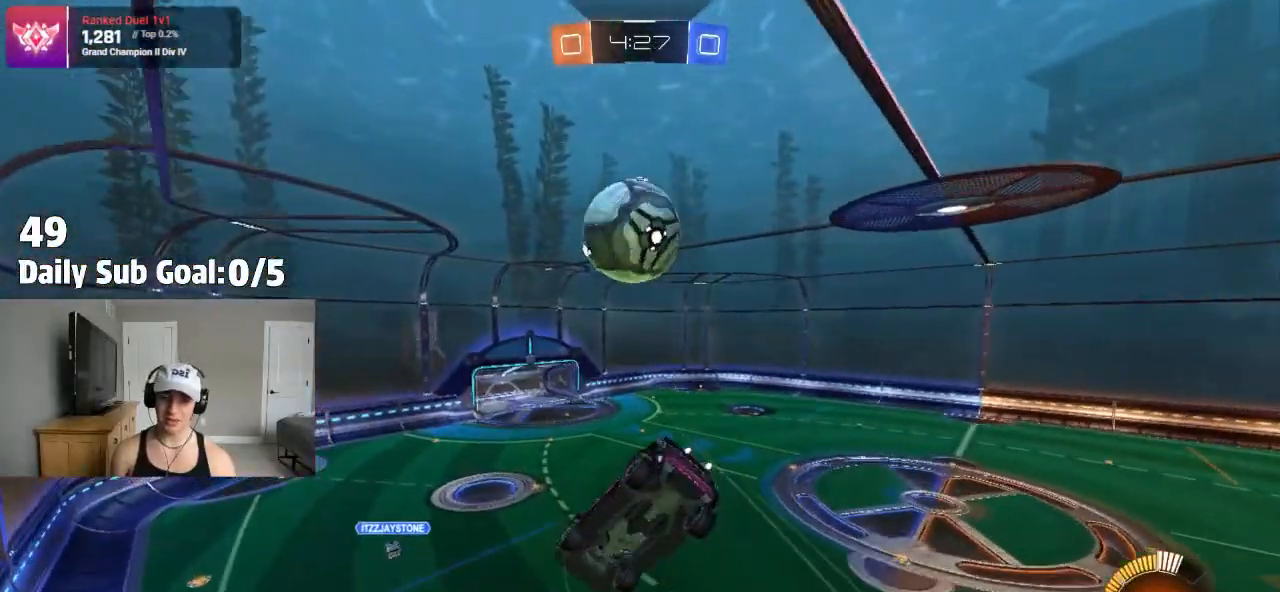
{"dt_ms": 500, "buttons": [], "left_stick": "down", "right_stick": "center", "events": []}
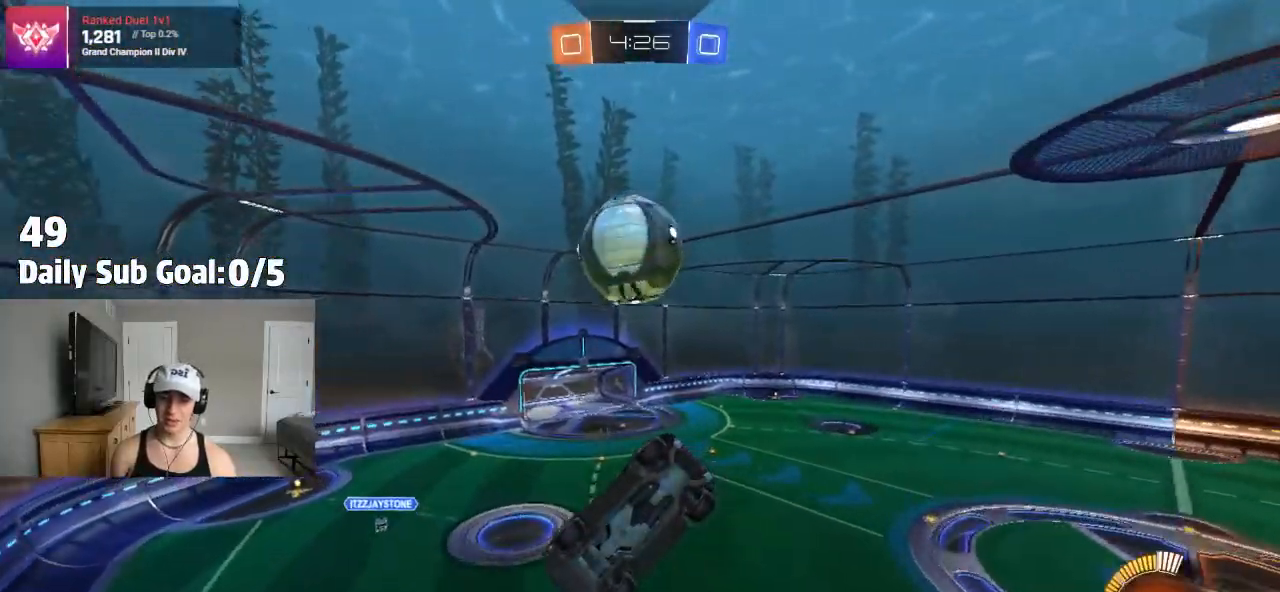
{"dt_ms": 500, "buttons": ["TRIANGLE"], "left_stick": "right", "right_stick": "center", "events": [[267, "left_stick", "right"], [417, "TRIANGLE", "down"]]}
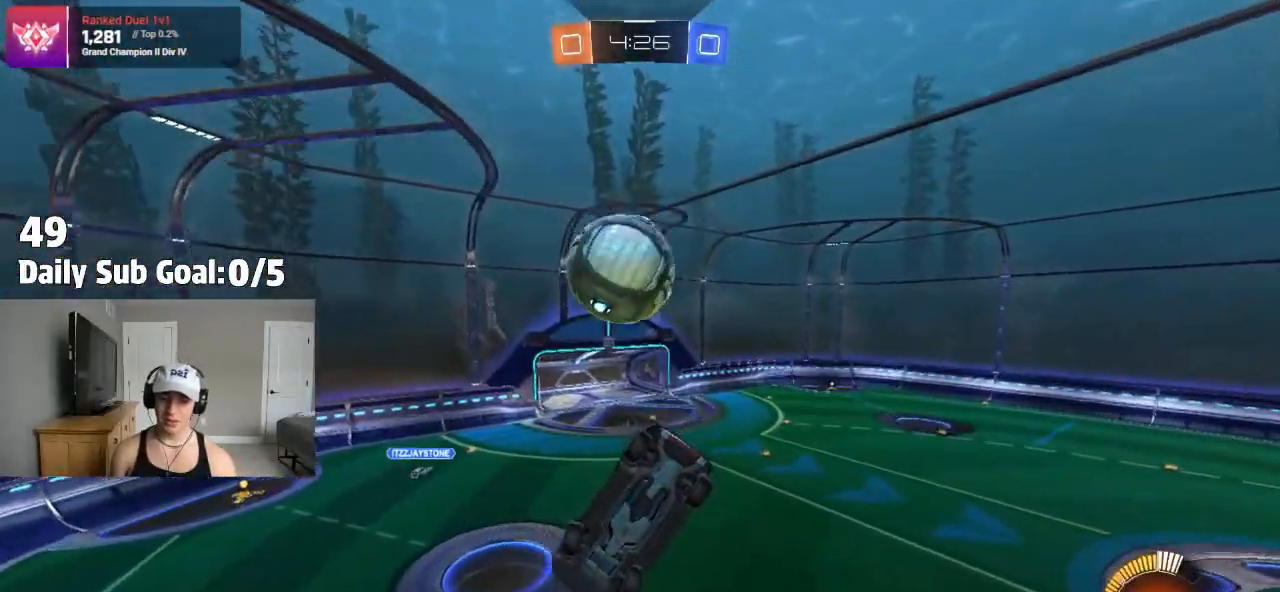
{"dt_ms": 500, "buttons": [], "left_stick": "center", "right_stick": "center", "events": [[50, "TRIANGLE", "up"], [50, "left_stick", "center"], [283, "left_stick", "left"], [500, "left_stick", "center"]]}
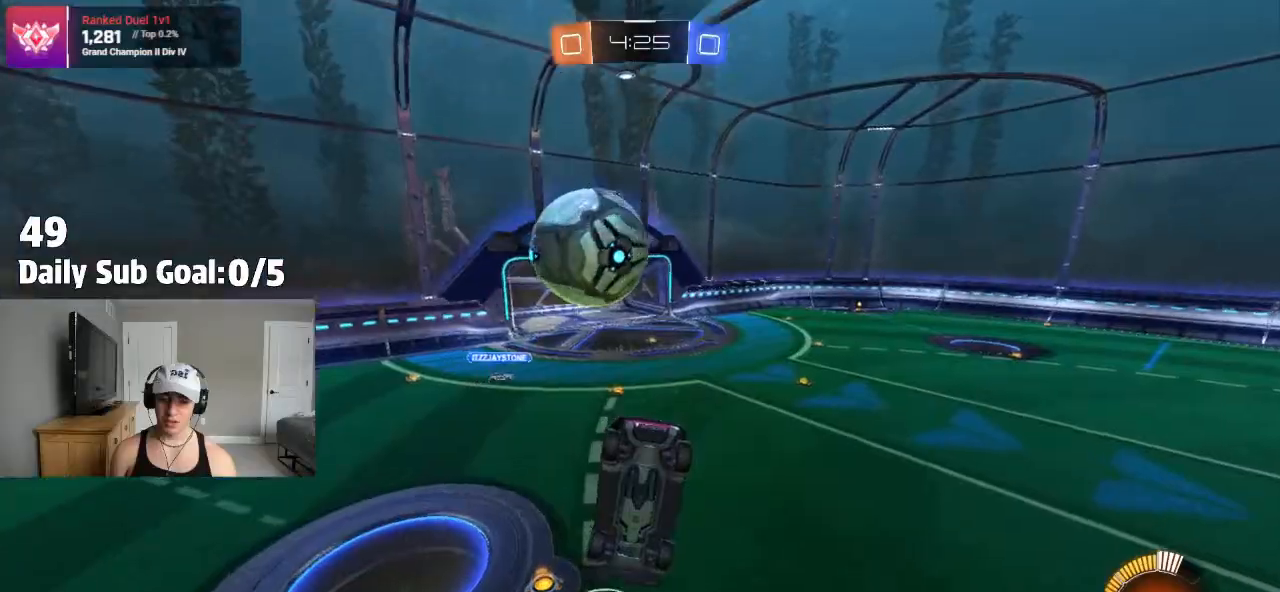
{"dt_ms": 500, "buttons": [], "left_stick": "down-left", "right_stick": "center", "events": [[167, "left_stick", "left"], [300, "left_stick", "center"], [483, "left_stick", "down-left"]]}
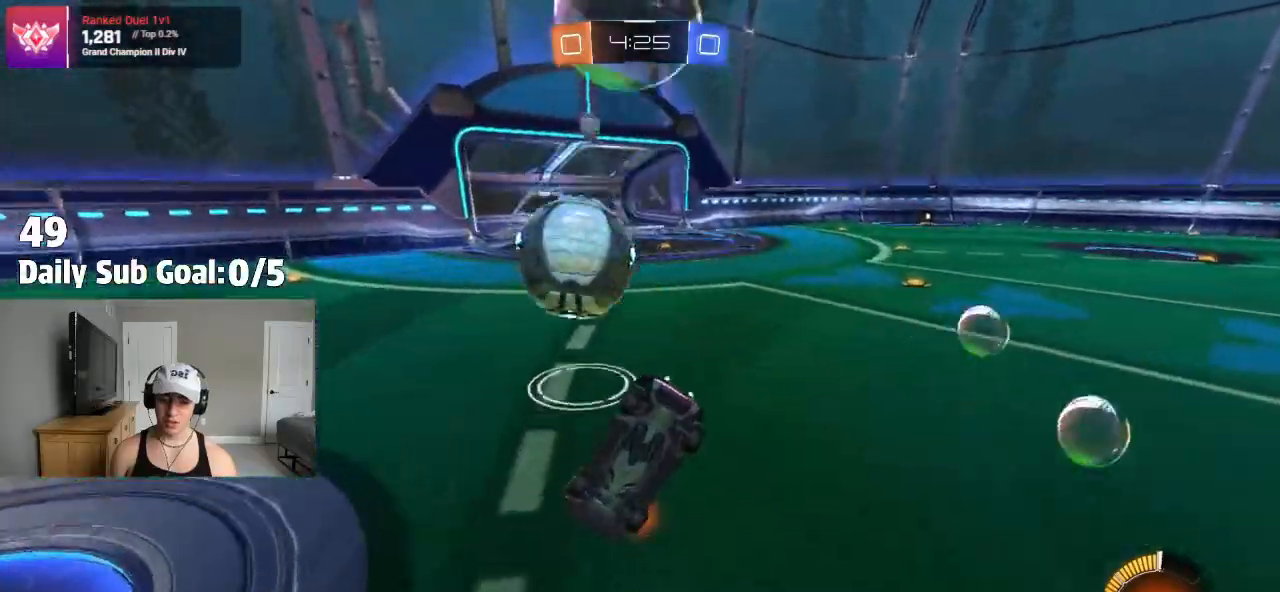
{"dt_ms": 500, "buttons": [], "left_stick": "left", "right_stick": "center", "events": [[467, "left_stick", "left"]]}
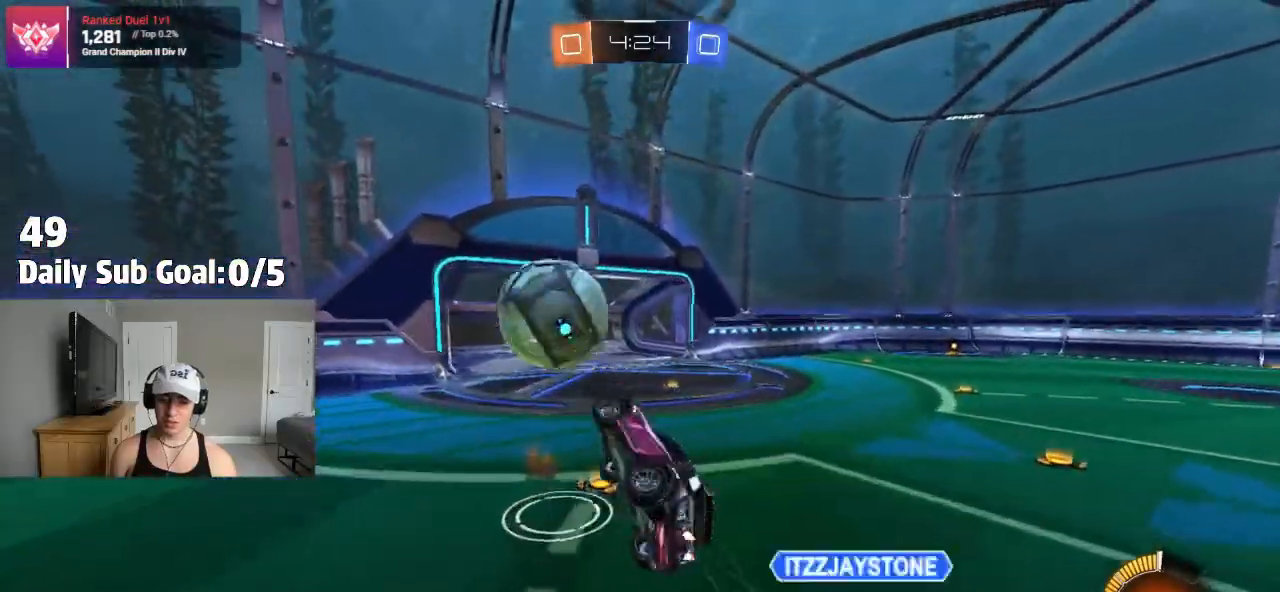
{"dt_ms": 500, "buttons": ["L1"], "left_stick": "left", "right_stick": "center", "events": [[83, "L1", "down"], [267, "L1", "up"], [350, "L1", "down"]]}
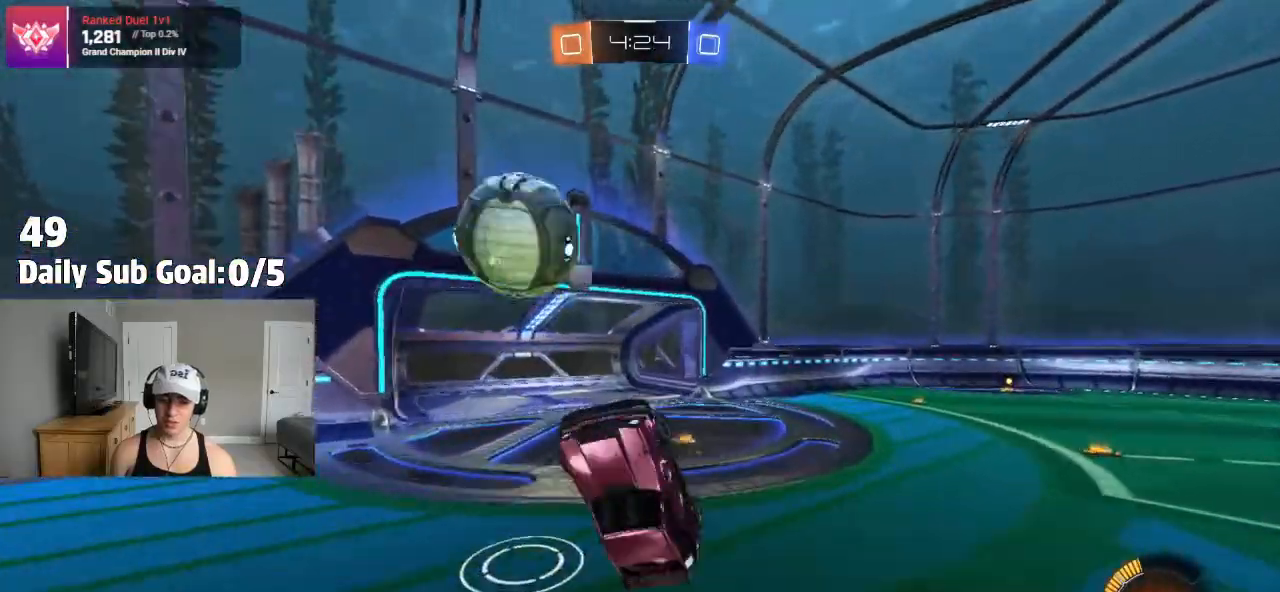
{"dt_ms": 500, "buttons": [], "left_stick": "left", "right_stick": "center", "events": [[117, "L1", "up"], [217, "L1", "down"], [317, "L1", "up"]]}
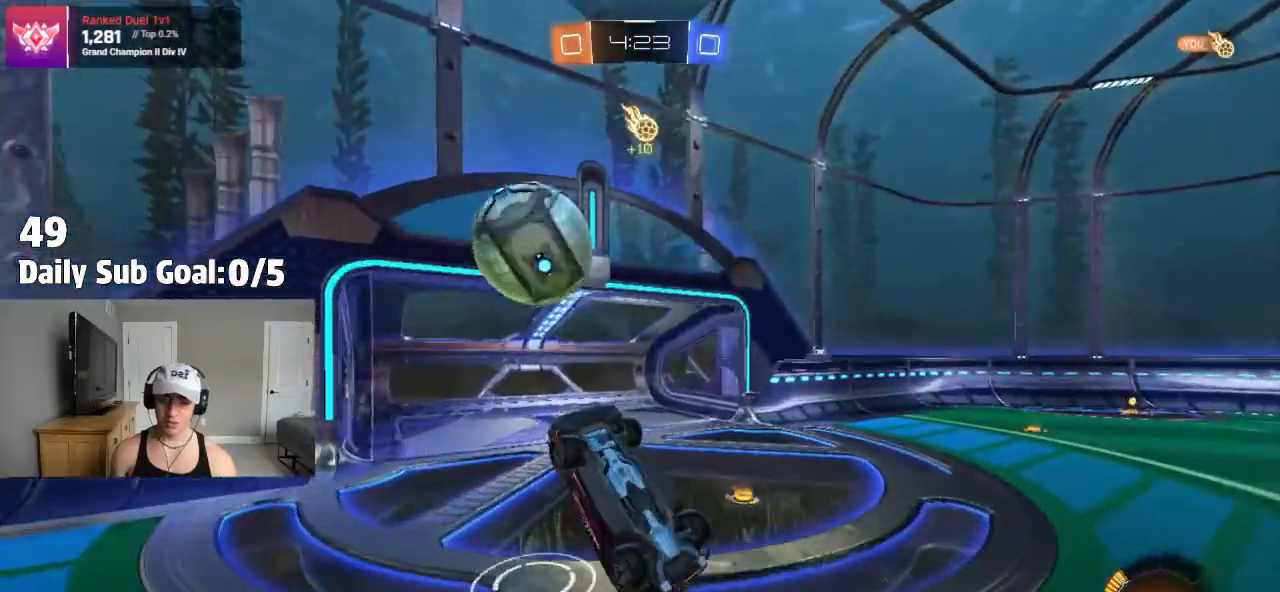
{"dt_ms": 1000, "buttons": ["CROSS"], "left_stick": "up", "right_stick": "center"}
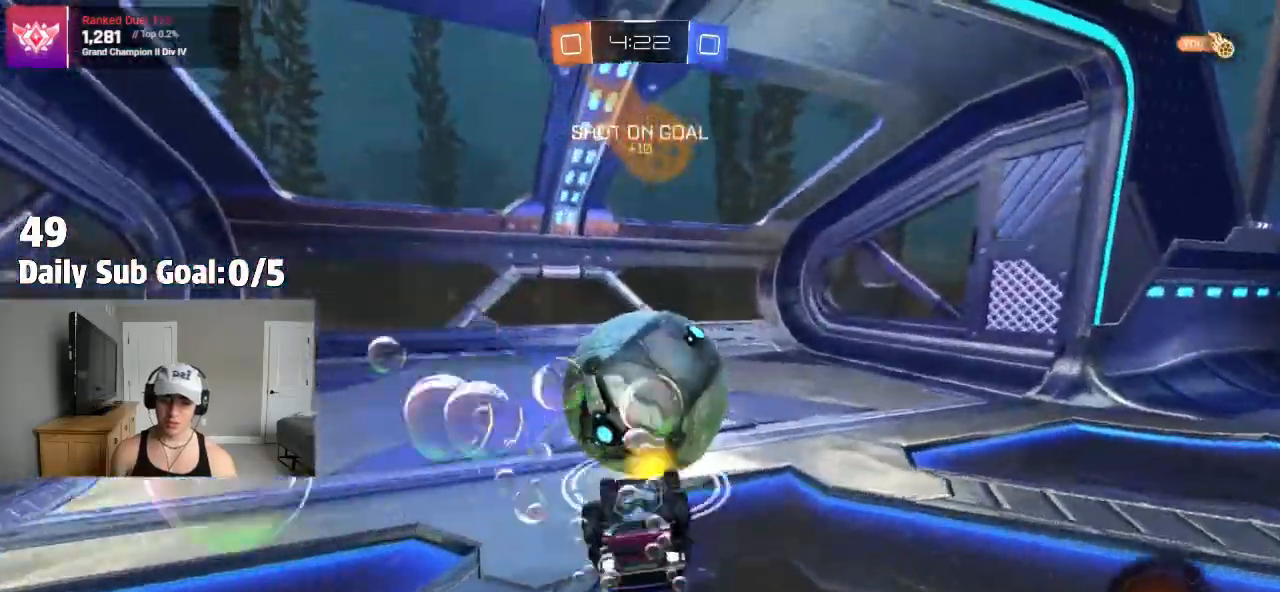
{"dt_ms": 500, "buttons": [], "left_stick": "down", "right_stick": "center", "events": [[33, "CROSS", "up"], [267, "TRIANGLE", "down"], [283, "left_stick", "down"], [400, "TRIANGLE", "up"]]}
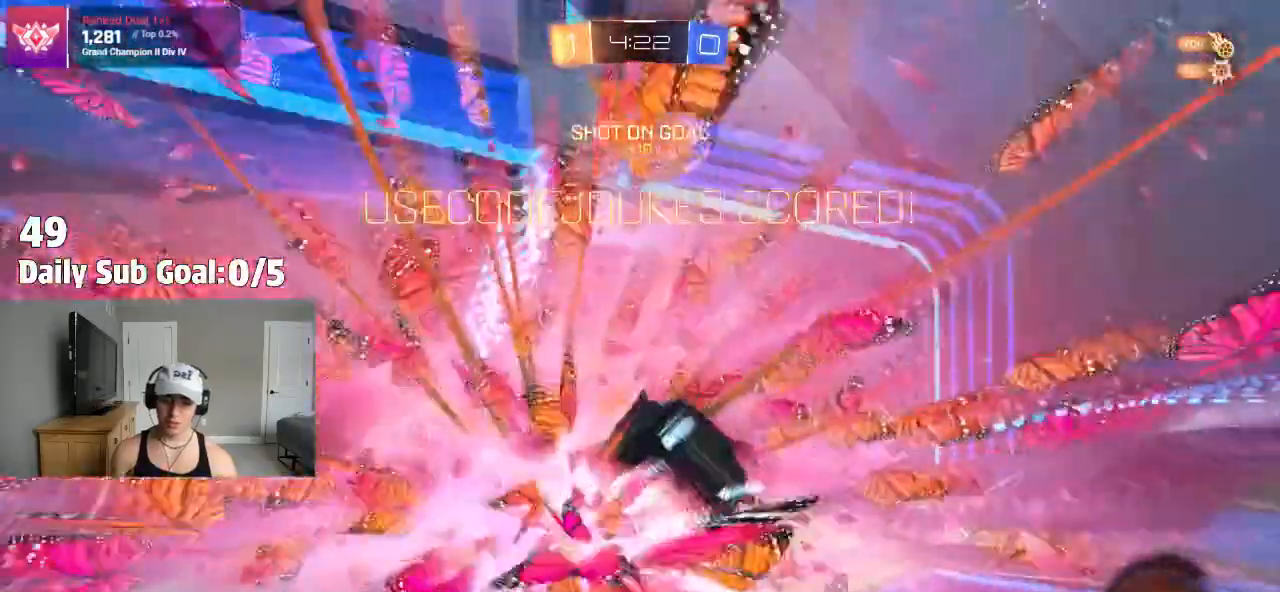
{"dt_ms": 500, "buttons": [], "left_stick": "down", "right_stick": "center", "events": [[133, "TRIANGLE", "down"], [283, "TRIANGLE", "up"]]}
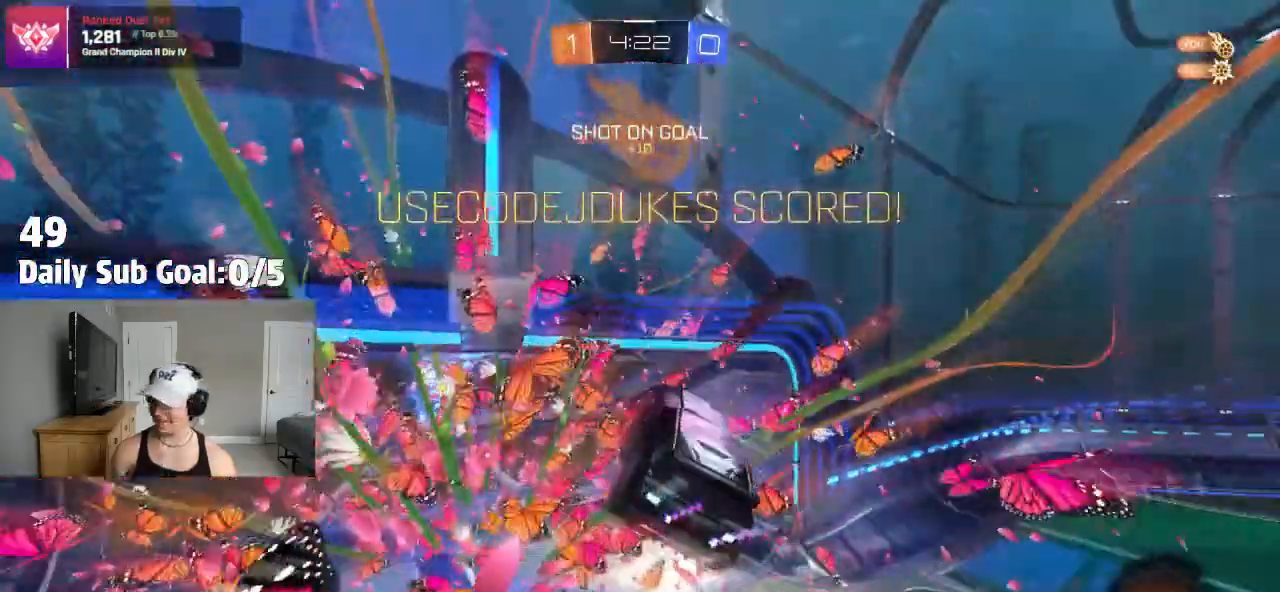
{"dt_ms": 500, "buttons": [], "left_stick": "down", "right_stick": "center", "events": []}
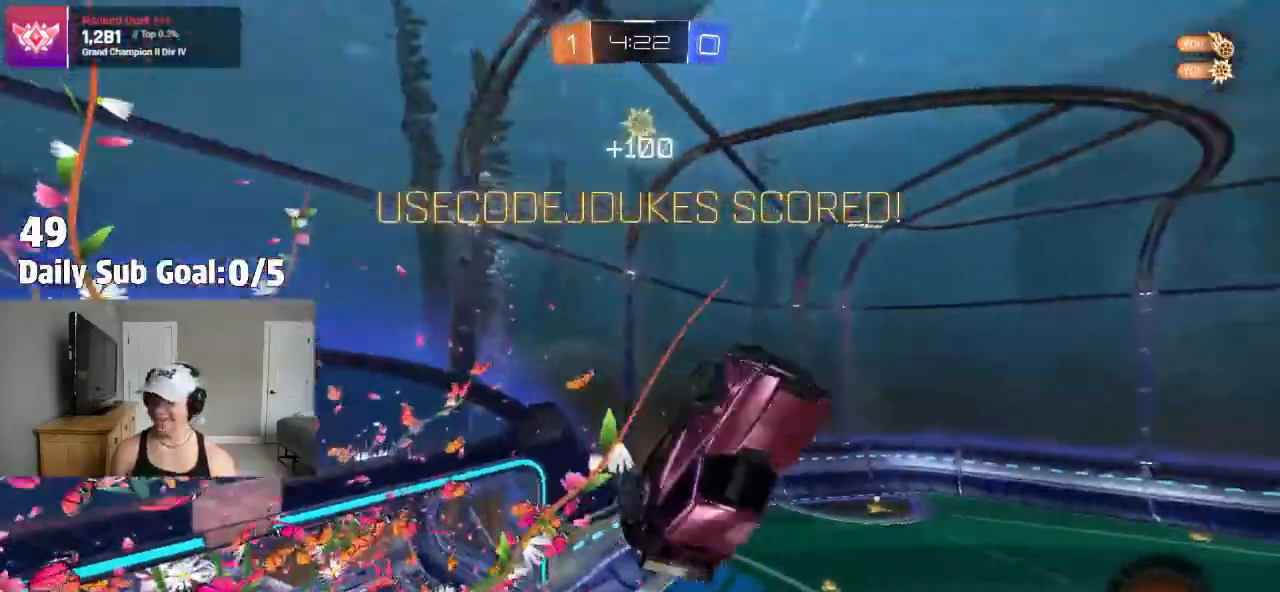
{"dt_ms": 500, "buttons": [], "left_stick": "center", "right_stick": "center", "events": [[17, "left_stick", "right"], [117, "left_stick", "center"]]}
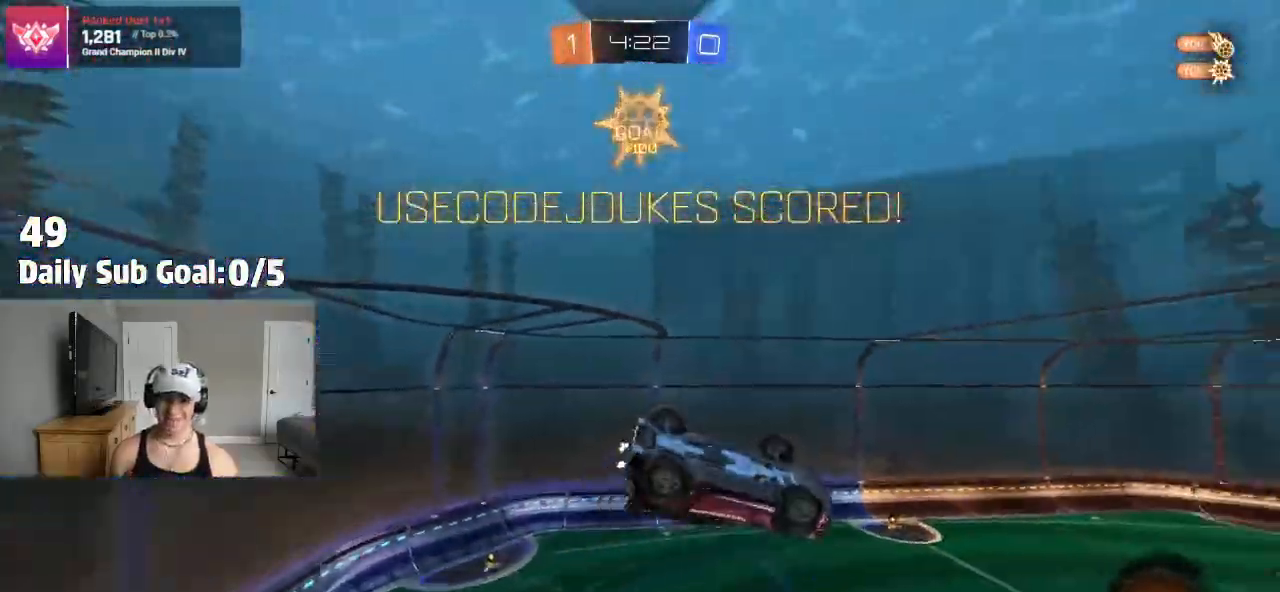
{"dt_ms": 500, "buttons": ["L1"], "left_stick": "up", "right_stick": "center", "events": [[17, "left_stick", "left"], [117, "L1", "down"], [267, "left_stick", "center"], [383, "left_stick", "up"]]}
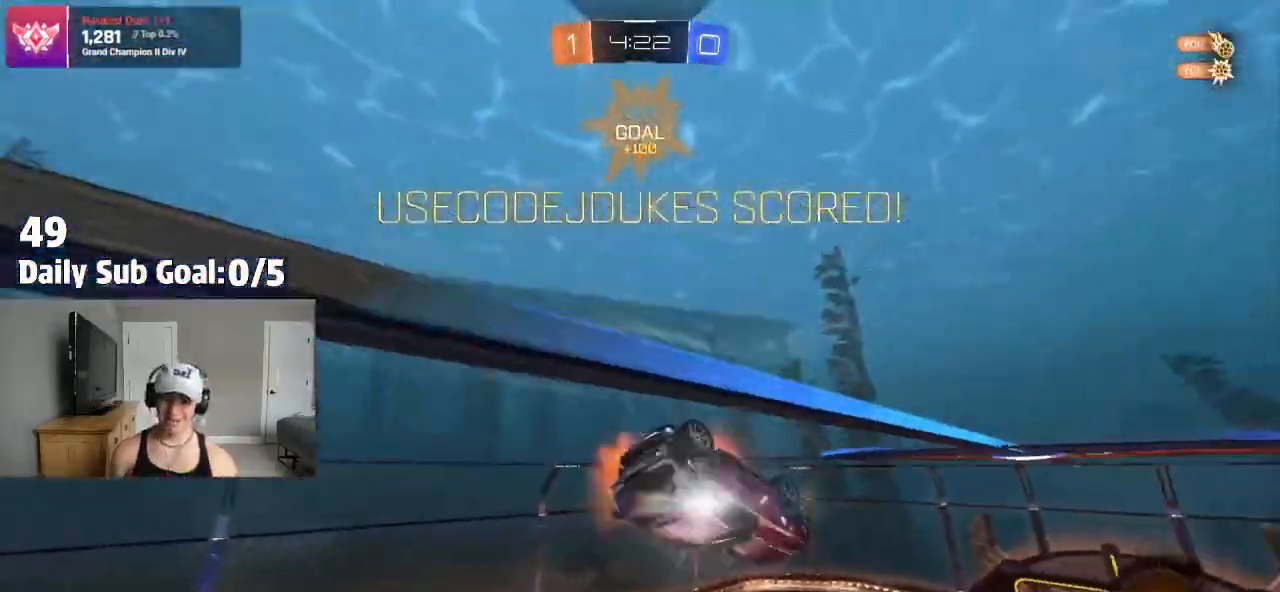
{"dt_ms": 500, "buttons": ["L1"], "left_stick": "up-right", "right_stick": "center", "events": [[33, "CROSS", "down"], [100, "CROSS", "up"], [200, "CROSS", "down"], [300, "CROSS", "up"], [317, "left_stick", "up-right"]]}
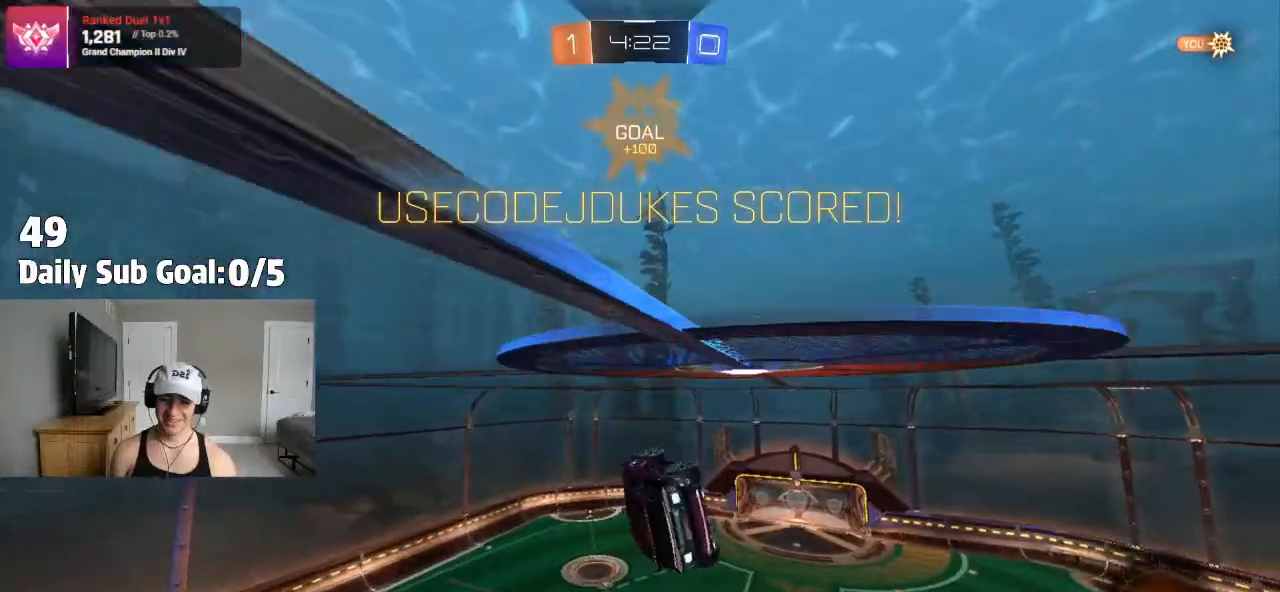
{"dt_ms": 500, "buttons": [], "left_stick": "left", "right_stick": "center", "events": [[100, "L1", "up"], [150, "CROSS", "down"], [233, "CROSS", "up"], [300, "left_stick", "down"], [483, "left_stick", "left"]]}
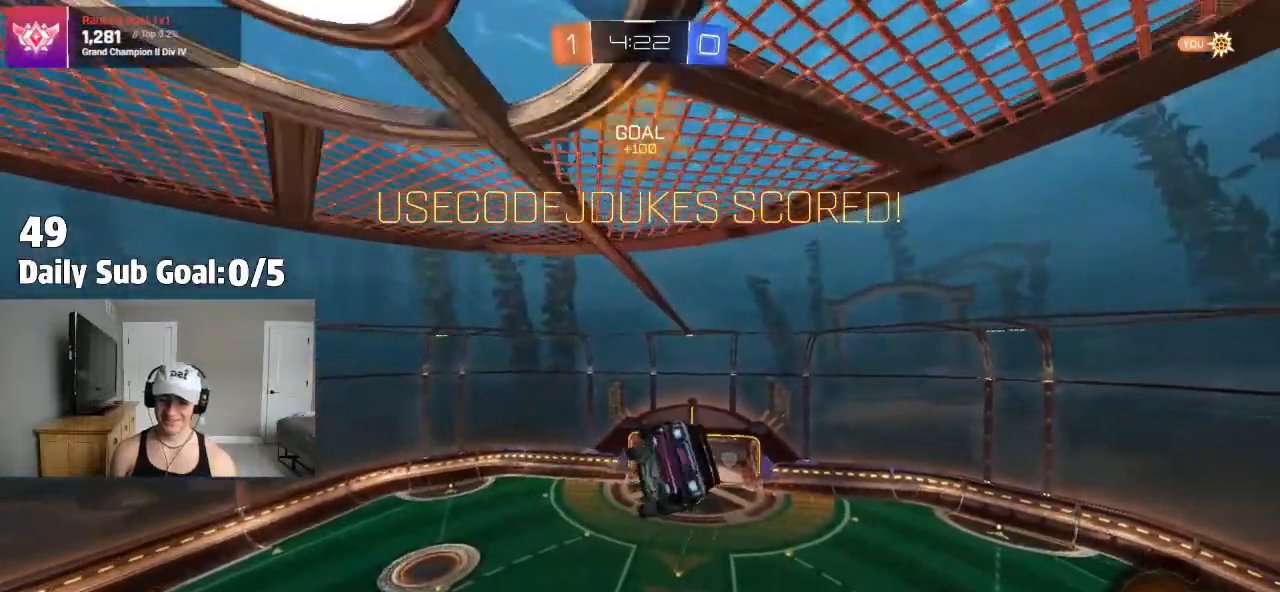
{"dt_ms": 1000, "buttons": [], "left_stick": "center", "right_stick": "center"}
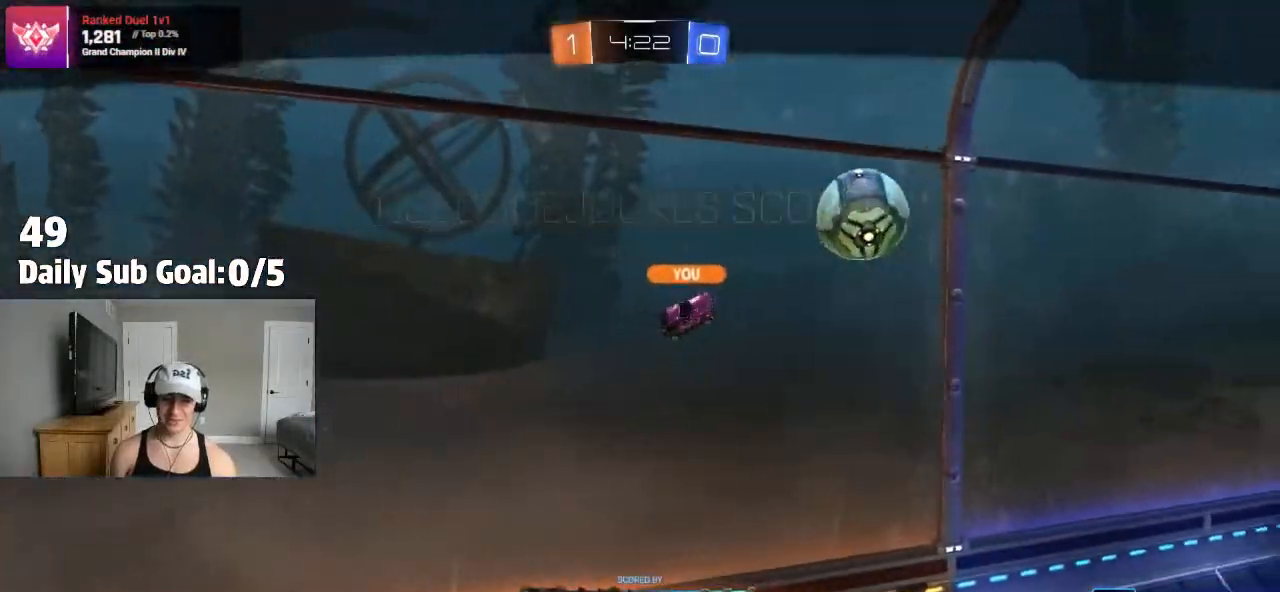
{"dt_ms": 500, "buttons": [], "left_stick": "center", "right_stick": "center", "events": []}
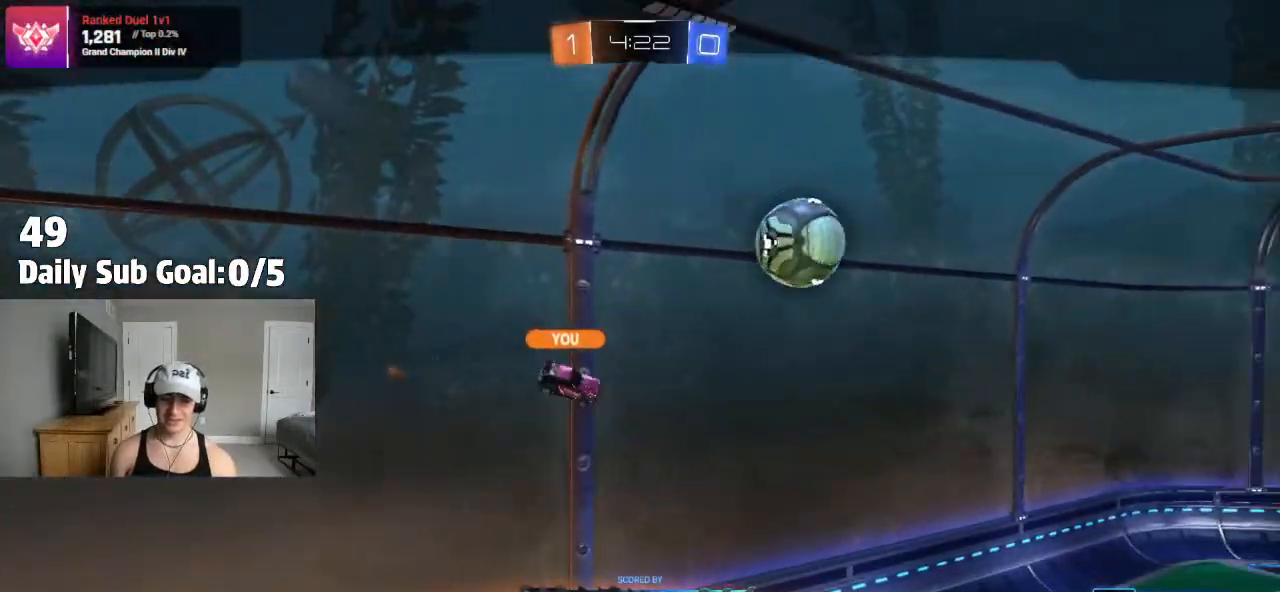
{"dt_ms": 500, "buttons": [], "left_stick": "center", "right_stick": "center", "events": []}
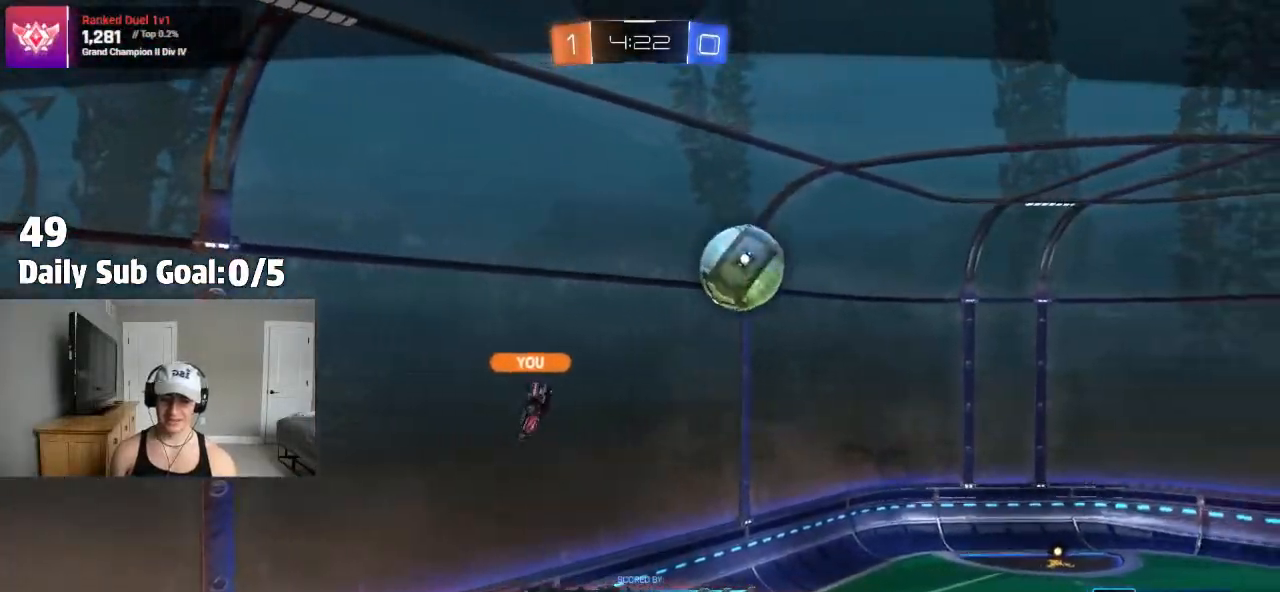
{"dt_ms": 500, "buttons": [], "left_stick": "center", "right_stick": "center", "events": []}
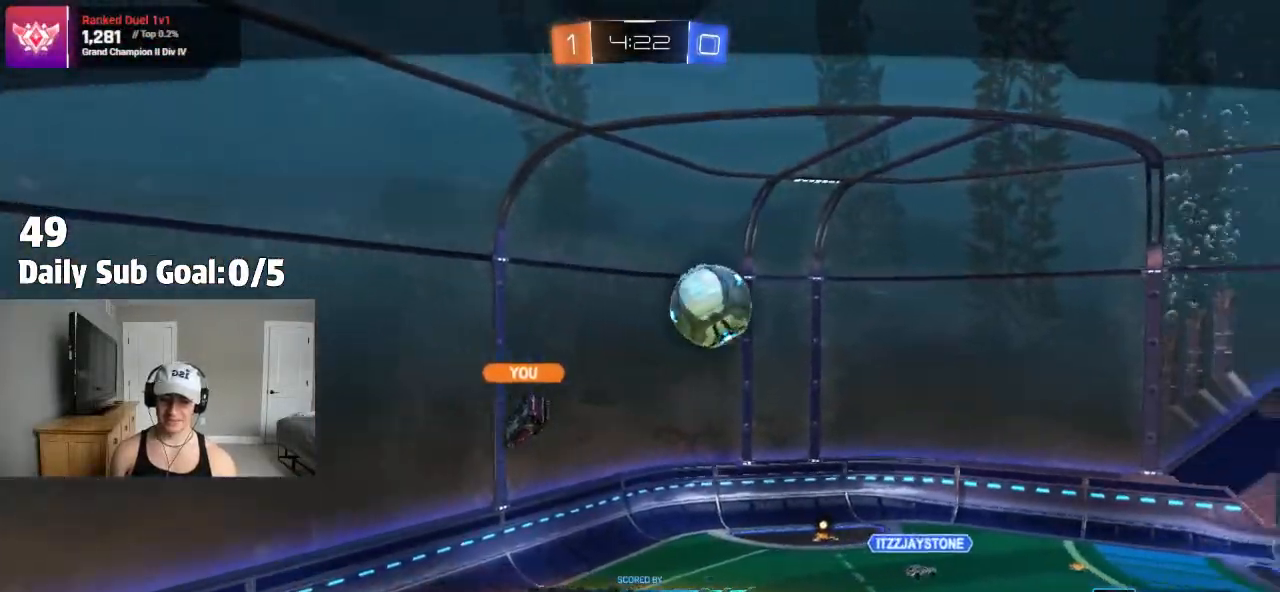
{"dt_ms": 500, "buttons": [], "left_stick": "center", "right_stick": "center", "events": []}